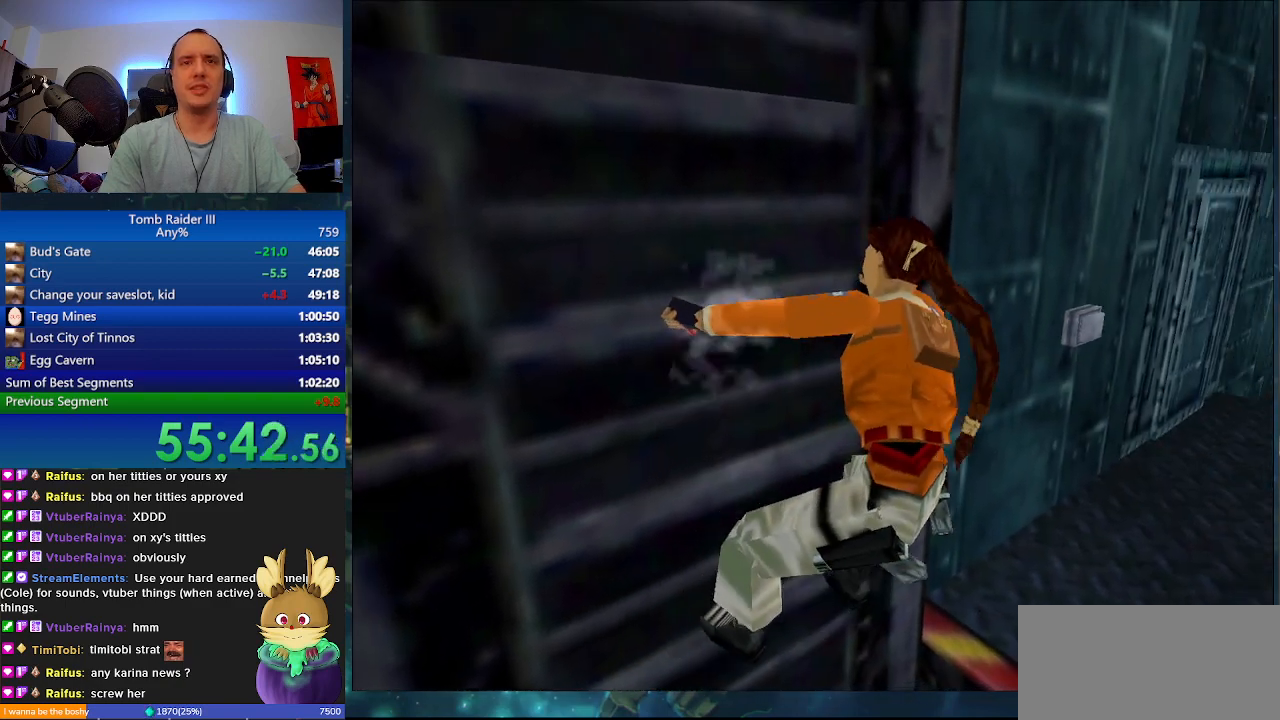
Gameplay with keyboard; each line is a JSON object with the keys held at the frame after it. "events" lists presses ("down") and releases ("up") of ".", "0", "1", "3", "6", "7", "9", "a", "alt", "comma", "ctrl_l", "ctrl_r", "d", "escape", "f", "f5", "f6", "j", "m", "minus", "n", "r", "s", "shift_l", "shift_r", "space" and "w" between this image and that frame as [ms after this image, input, new state], when the widget could be followed in between. No other keys are recorded. Mouse input is not recorded.
{"keys": ["d", "j"], "events": []}
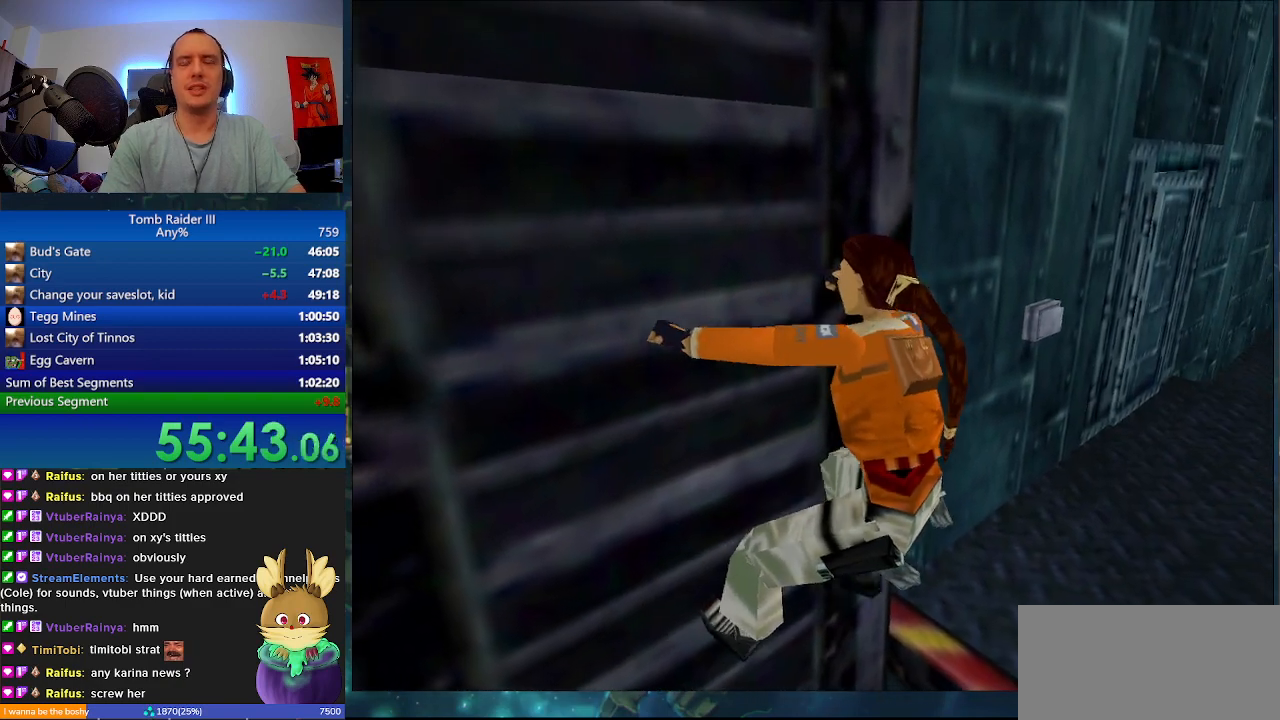
{"keys": ["d", "j"], "events": []}
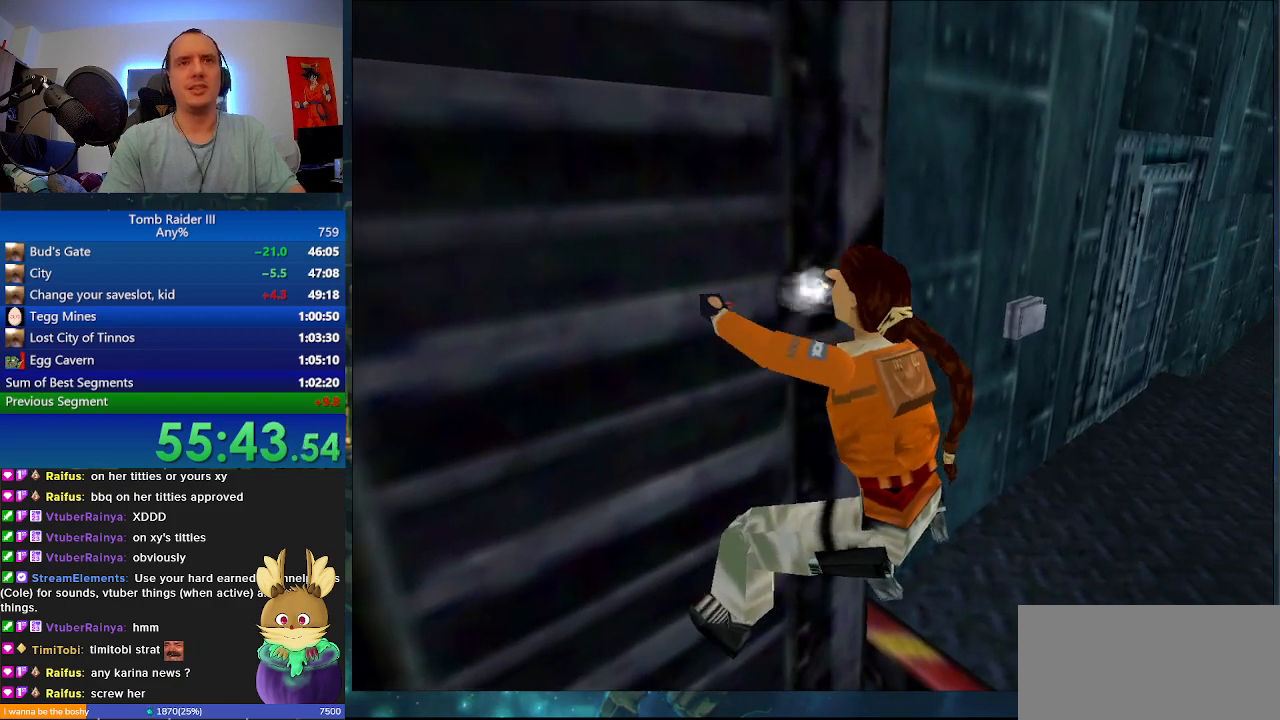
{"keys": ["d", "j"], "events": []}
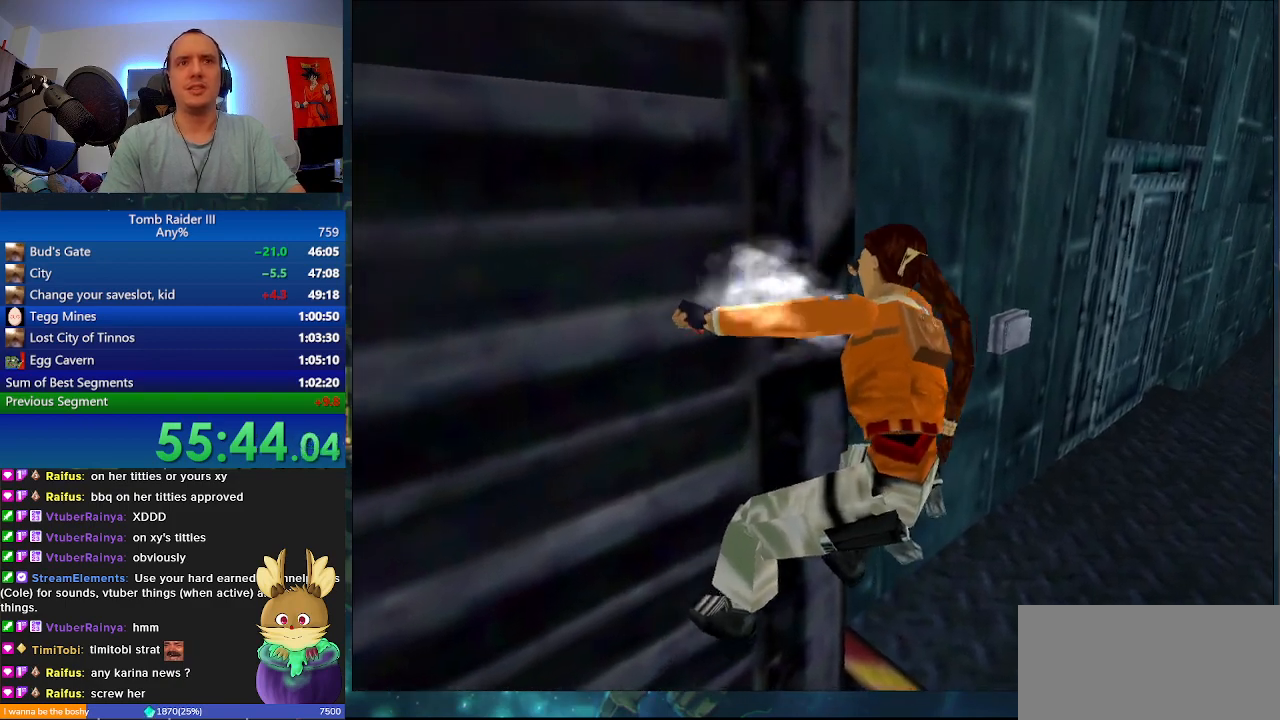
{"keys": ["d", "j"], "events": []}
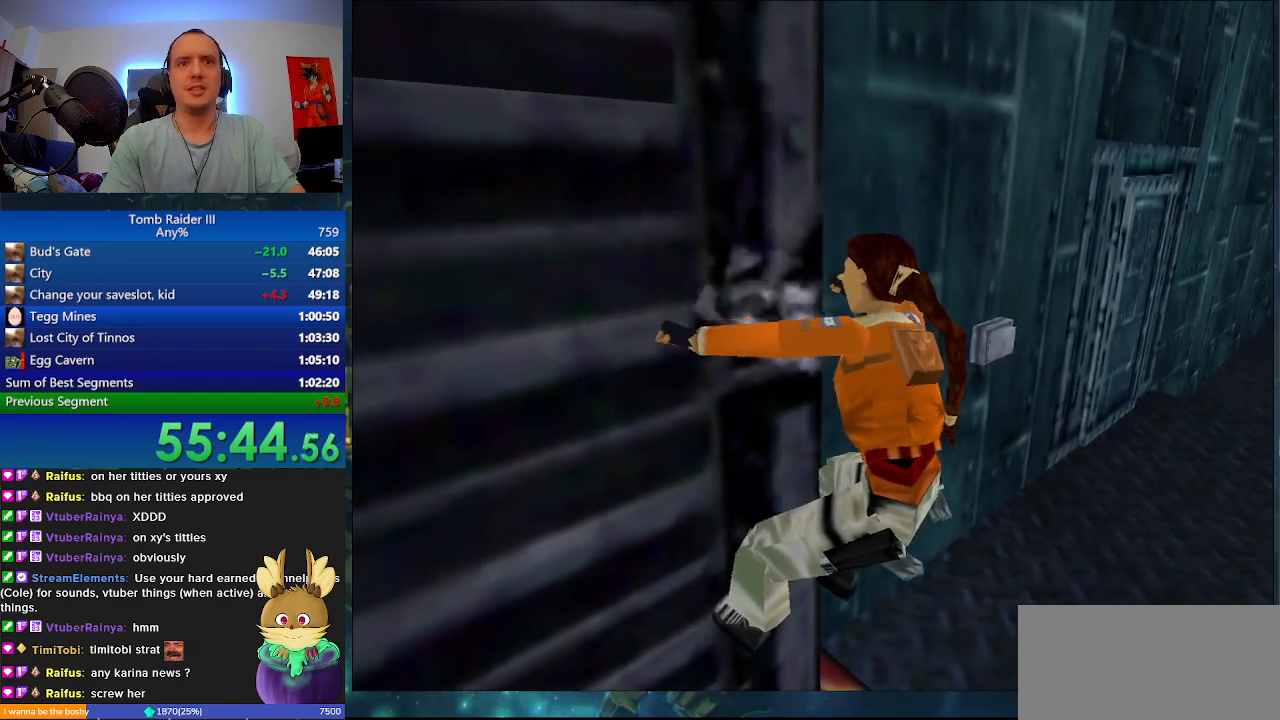
{"keys": ["d", "j"], "events": []}
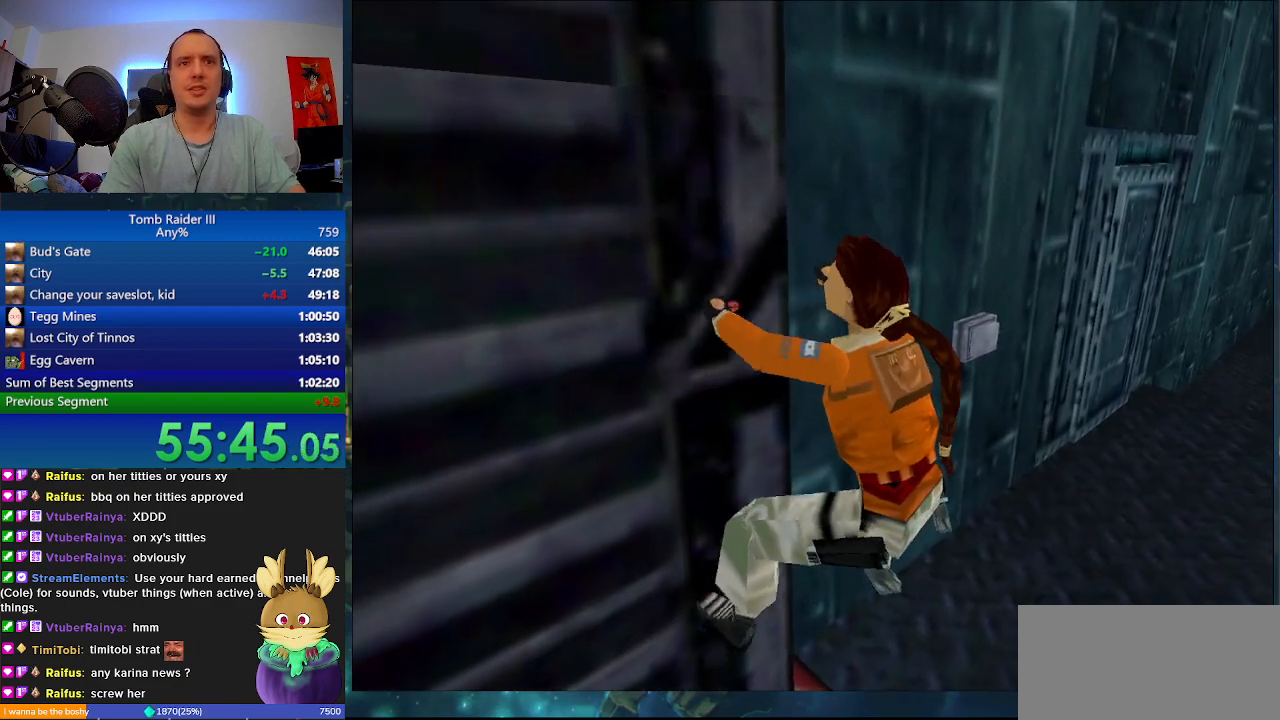
{"keys": ["d", "j"], "events": []}
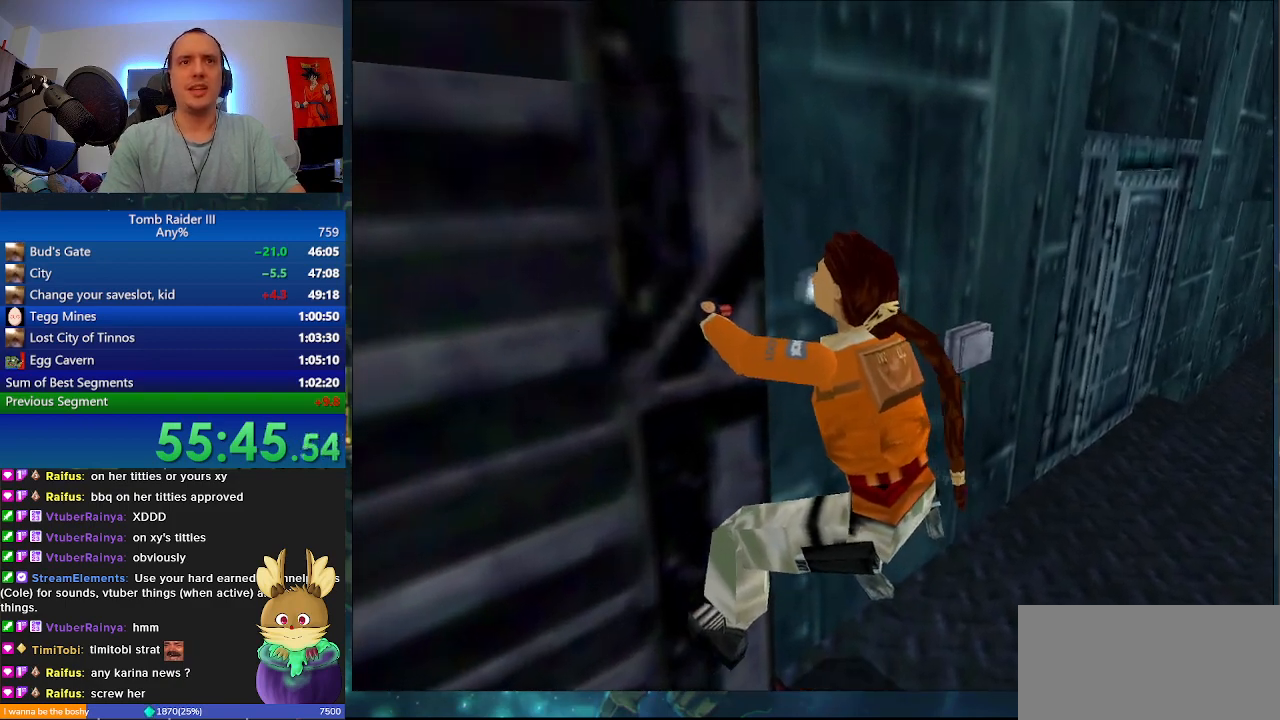
{"keys": ["d", "shift_l"], "events": [[67, "j", "up"], [100, "d", "up"], [167, "shift_l", "down"], [400, "d", "down"]]}
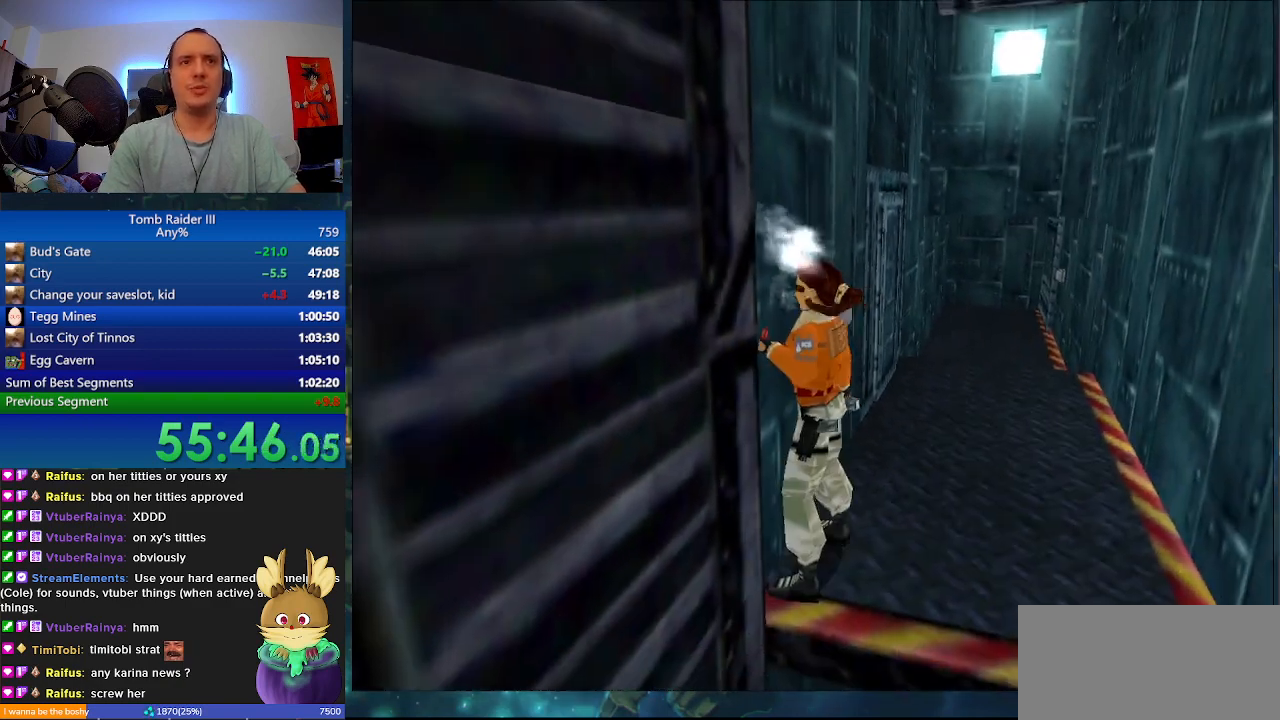
{"keys": [], "events": [[367, "d", "up"], [400, "shift_l", "up"]]}
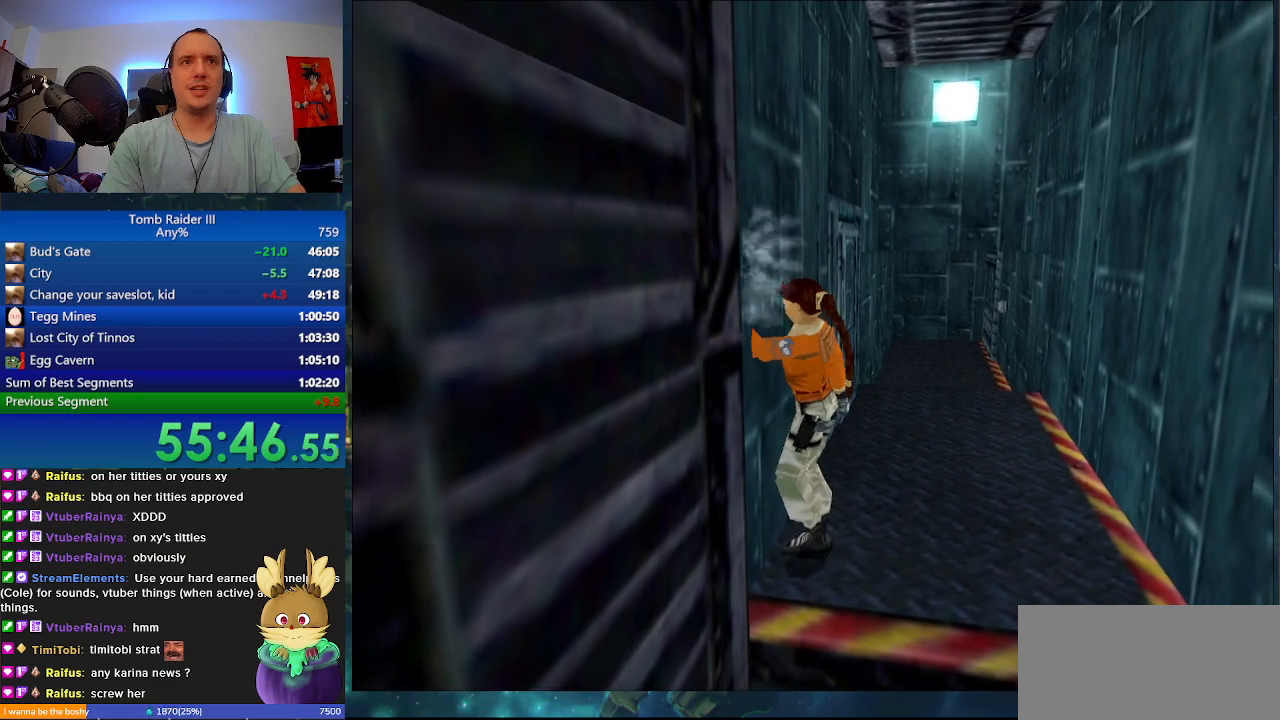
{"keys": ["j"], "events": [[67, "j", "down"]]}
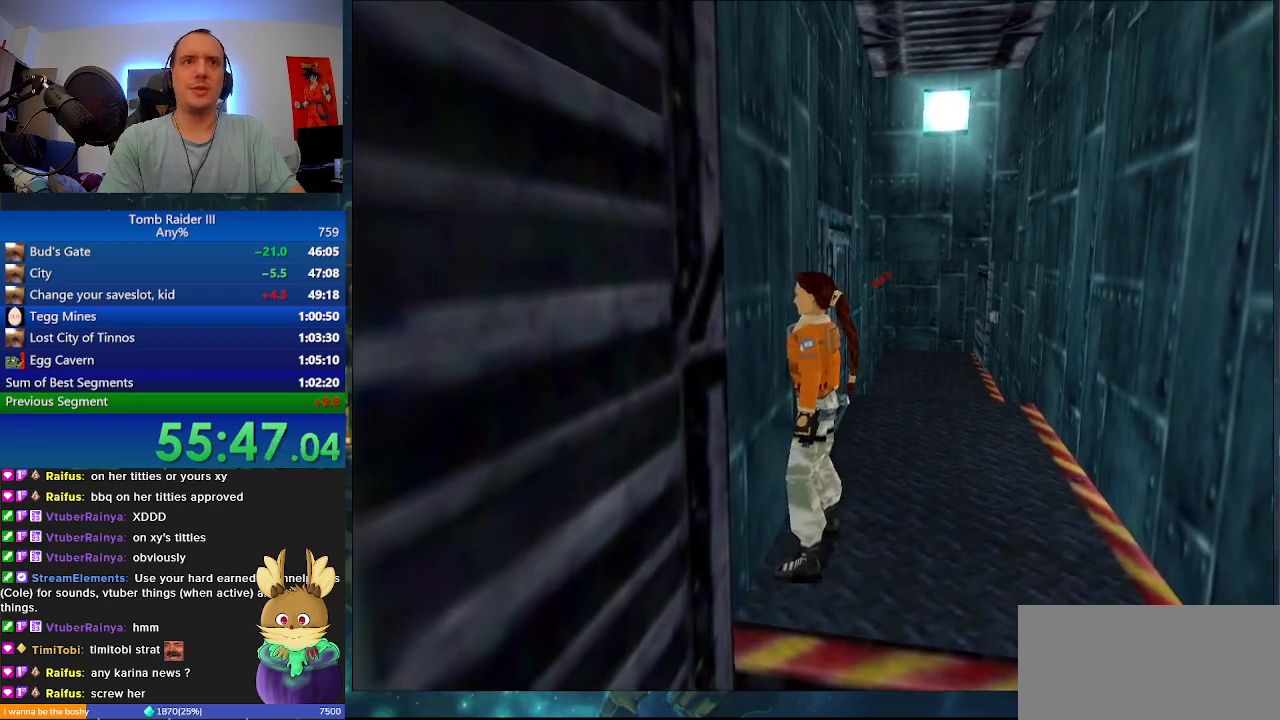
{"keys": ["d"], "events": [[333, "j", "up"], [467, "d", "down"]]}
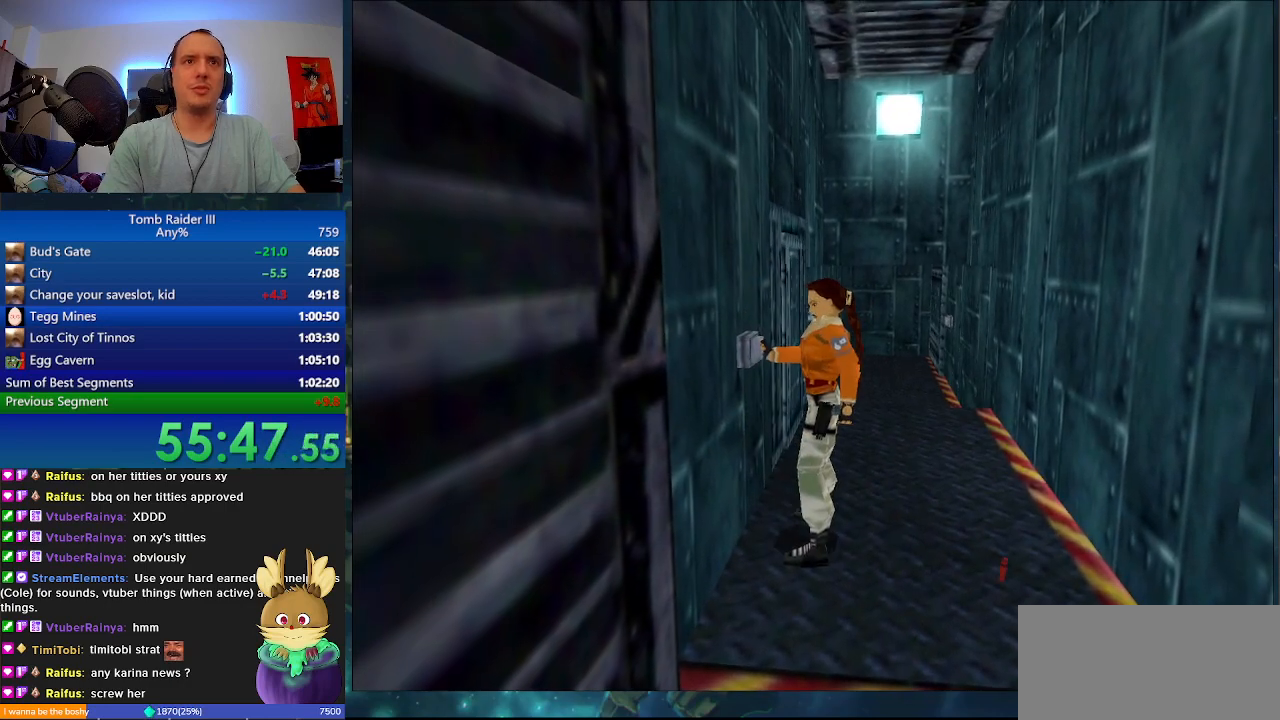
{"keys": ["d"], "events": []}
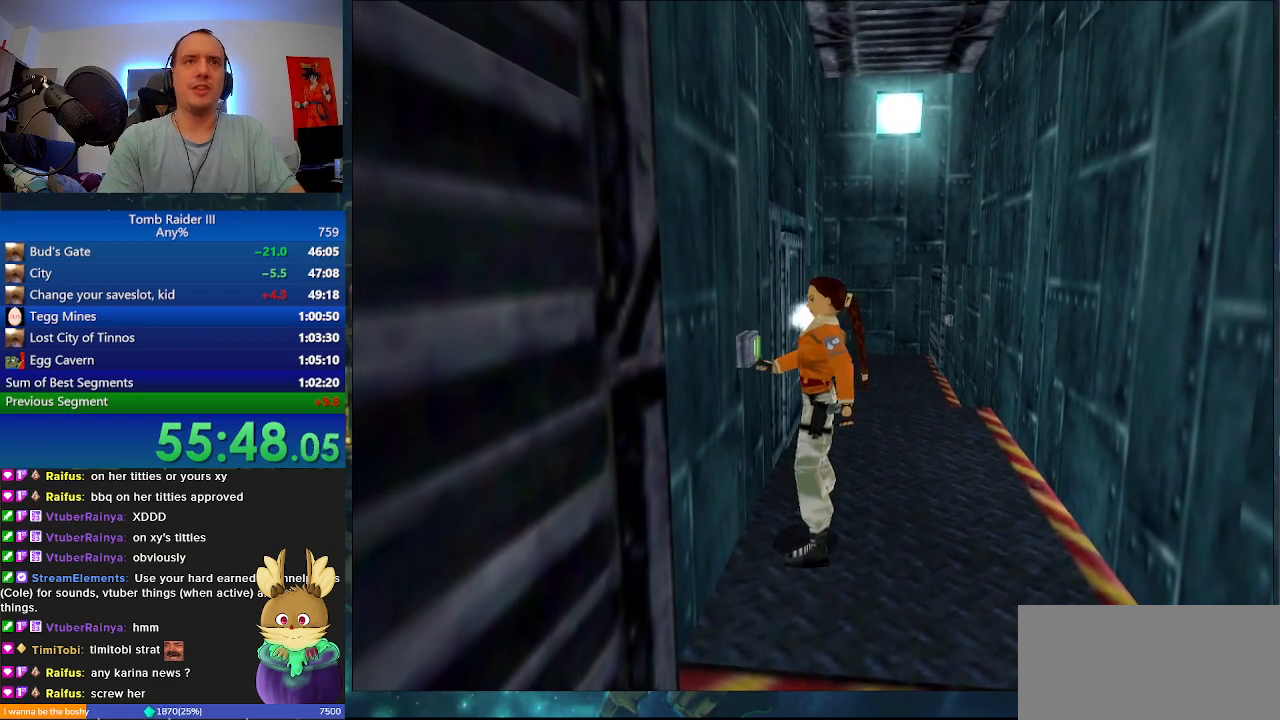
{"keys": ["d"], "events": []}
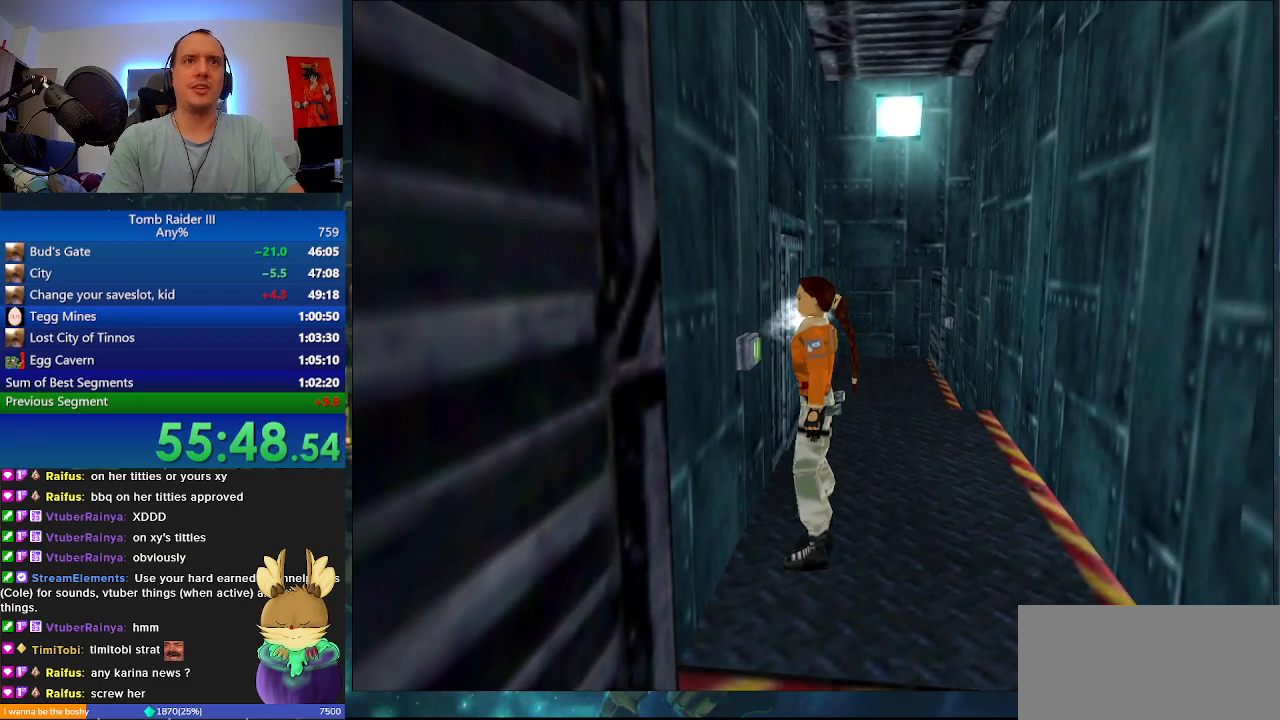
{"keys": ["d"], "events": []}
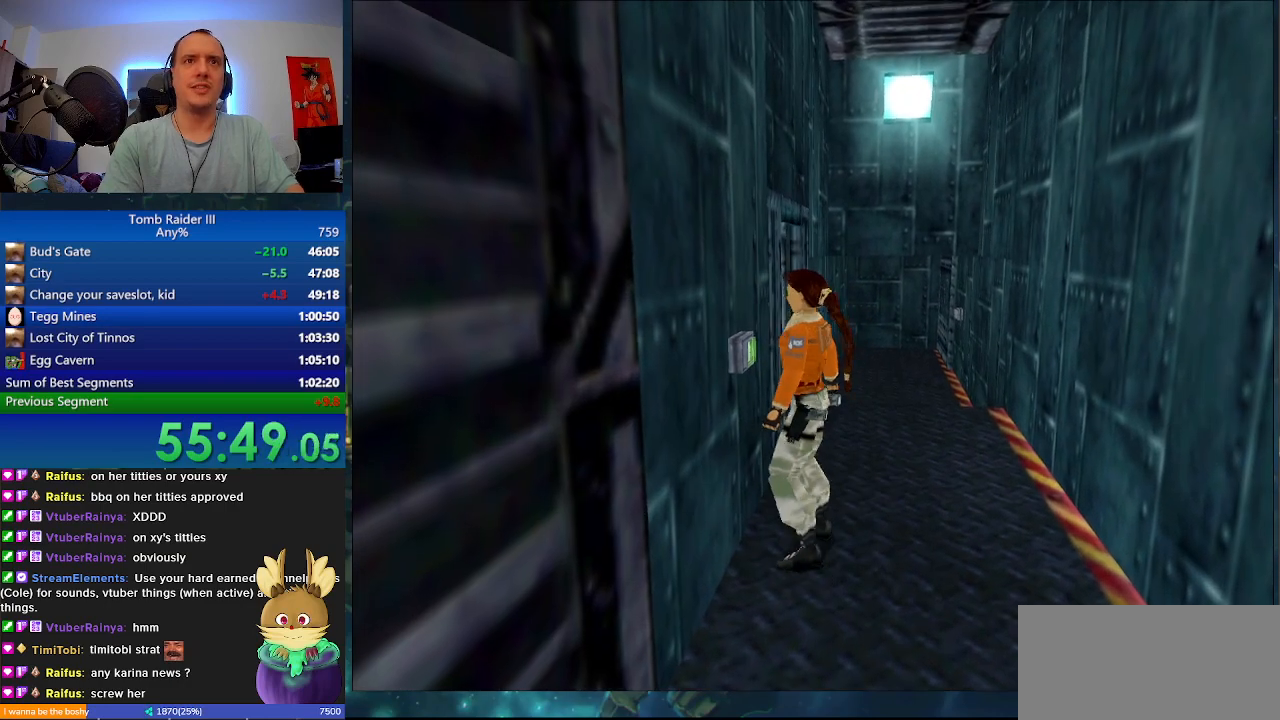
{"keys": ["w"], "events": [[67, "w", "down"], [367, "d", "up"]]}
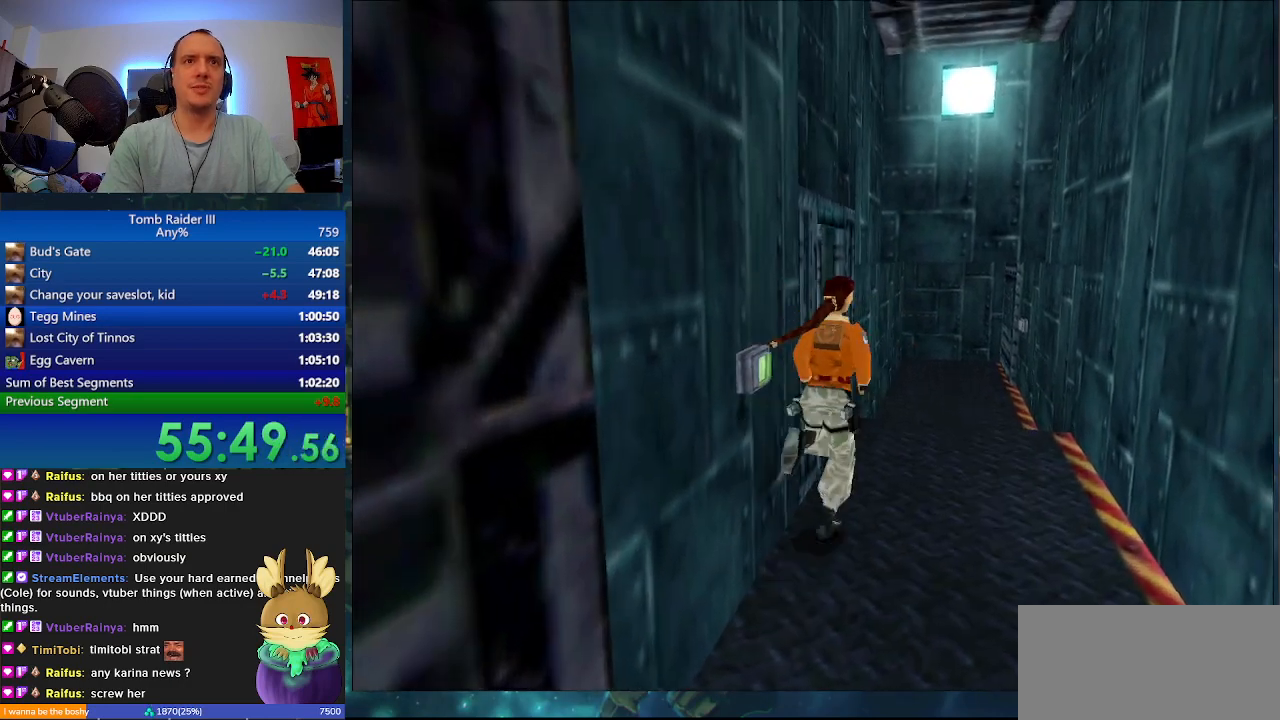
{"keys": ["w"], "events": [[167, "a", "down"], [400, "a", "up"]]}
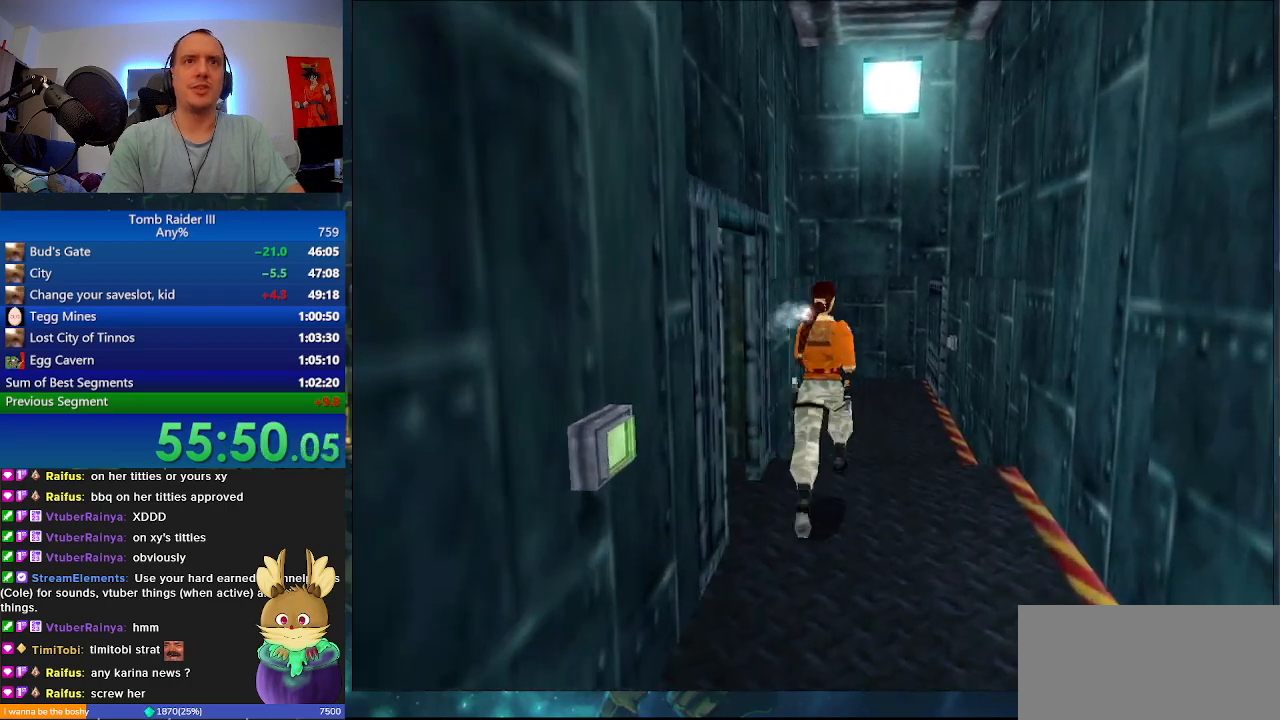
{"keys": ["w"], "events": []}
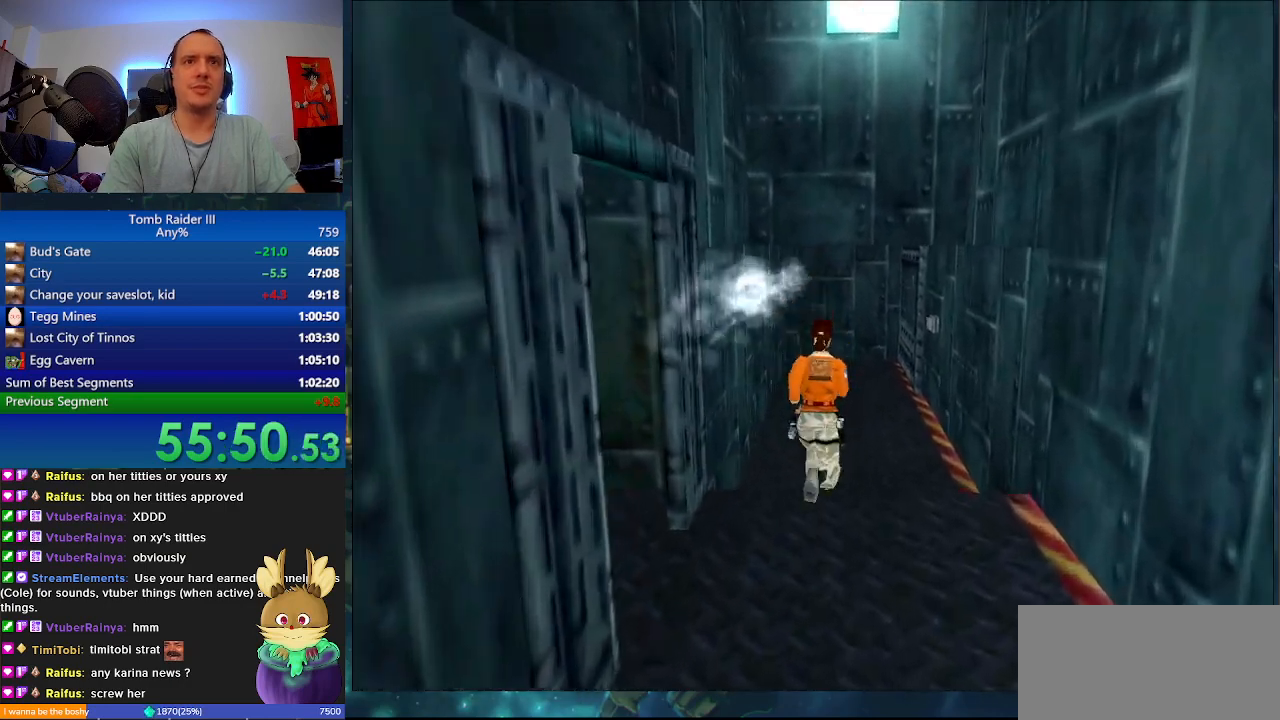
{"keys": ["d", "w"], "events": [[200, "d", "down"]]}
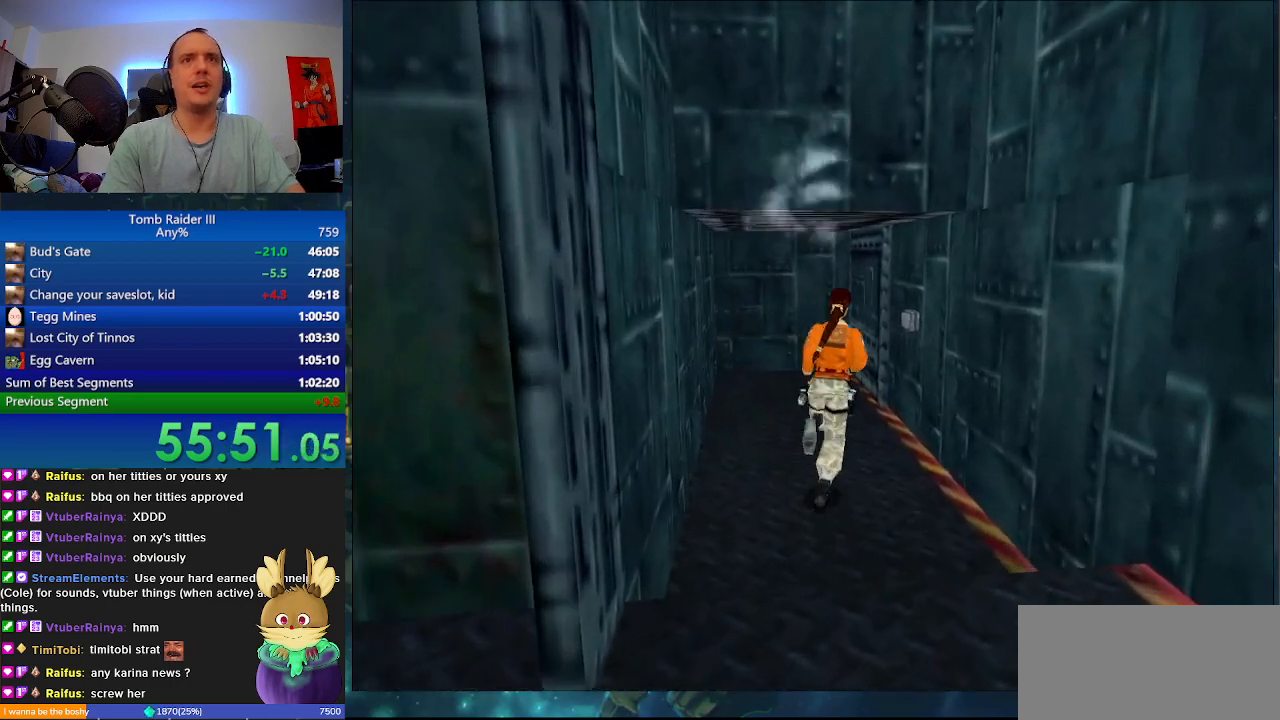
{"keys": ["j"], "events": [[267, "w", "up"], [300, "j", "down"], [433, "d", "up"]]}
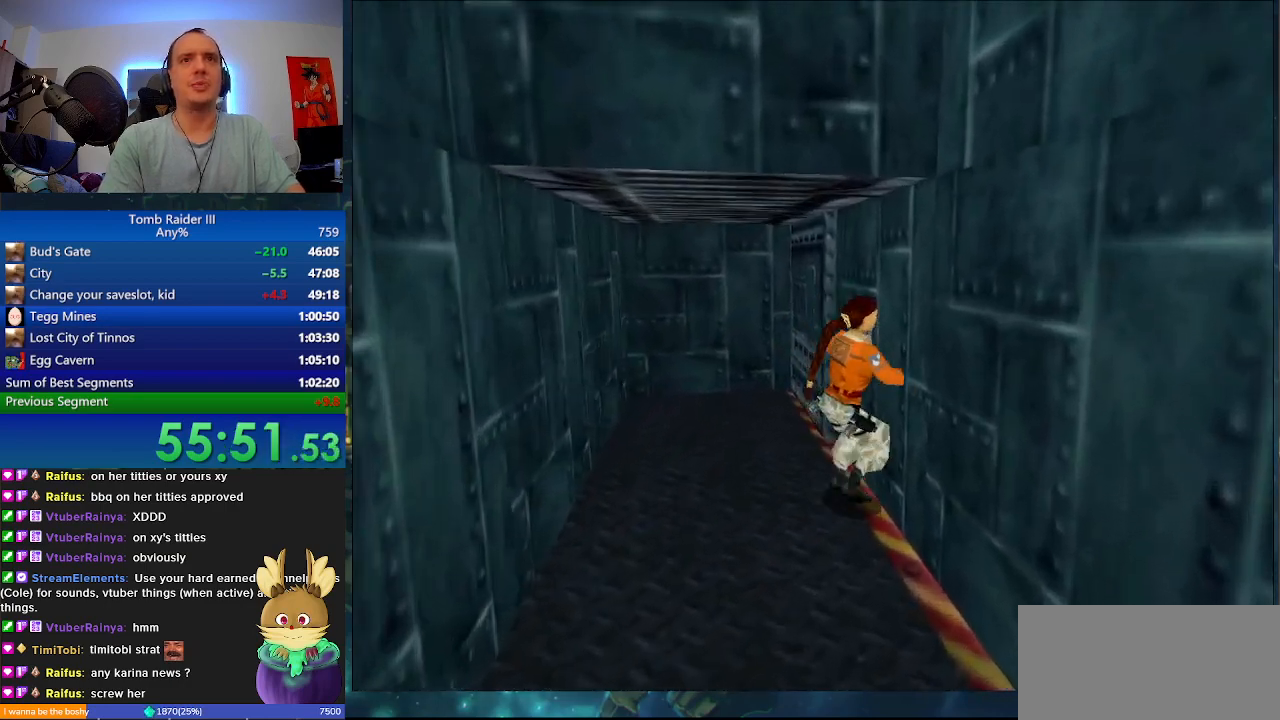
{"keys": ["a"], "events": [[467, "j", "up"], [500, "a", "down"]]}
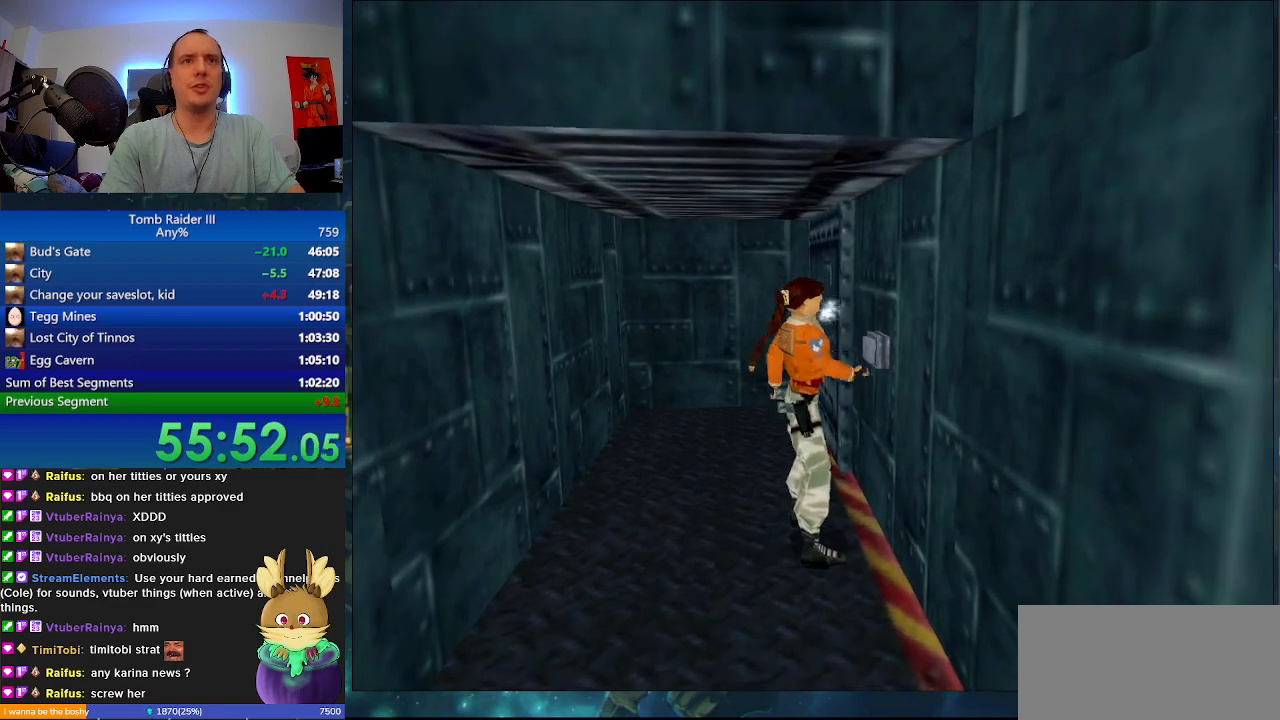
{"keys": ["a"], "events": []}
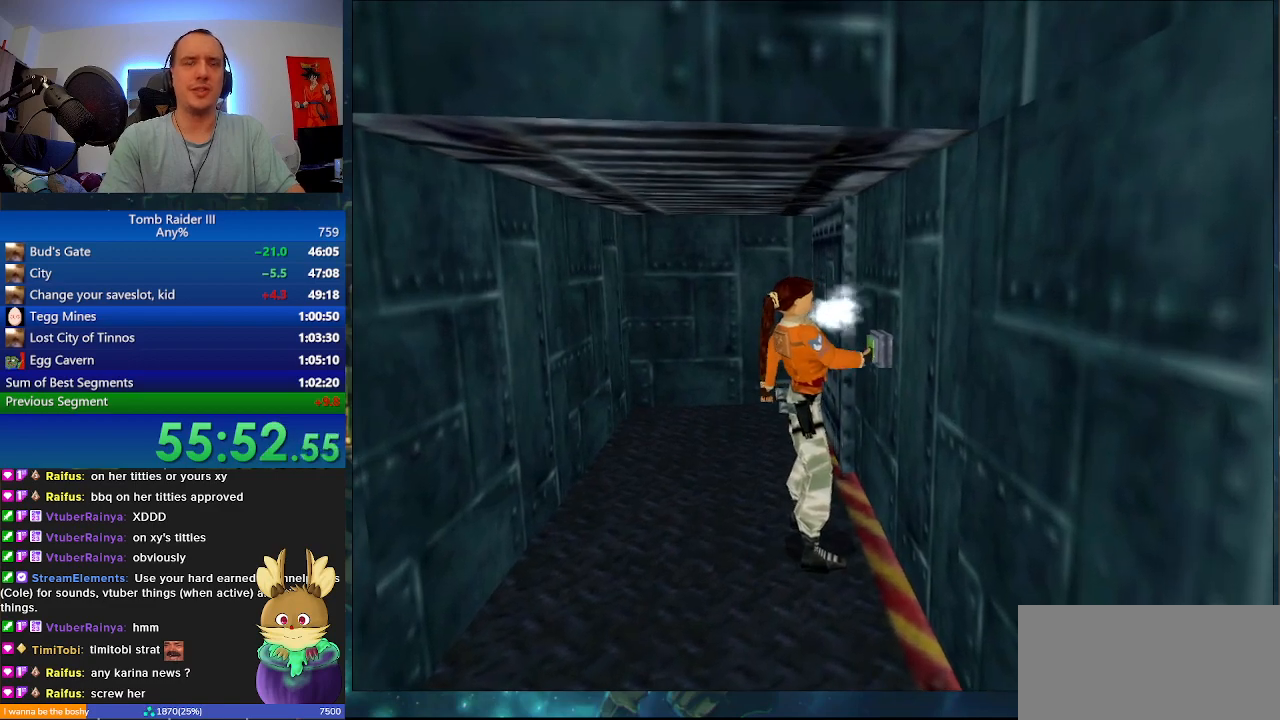
{"keys": ["a"], "events": []}
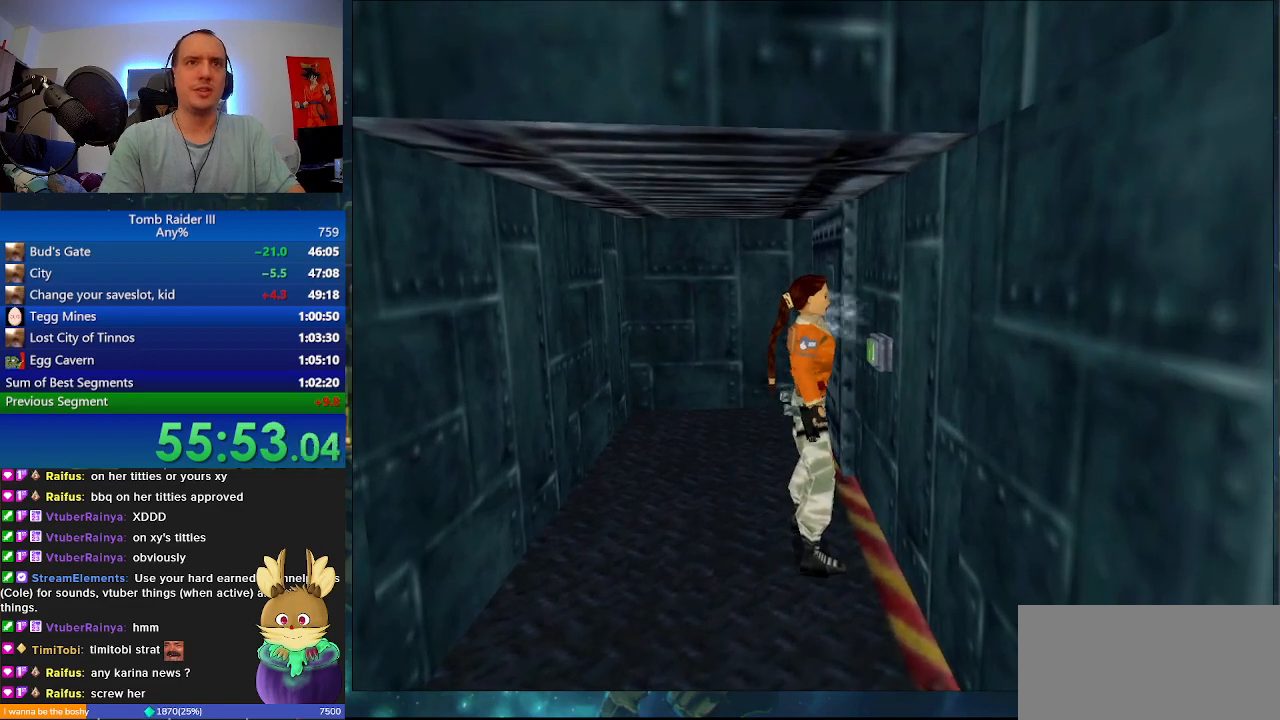
{"keys": ["a"], "events": []}
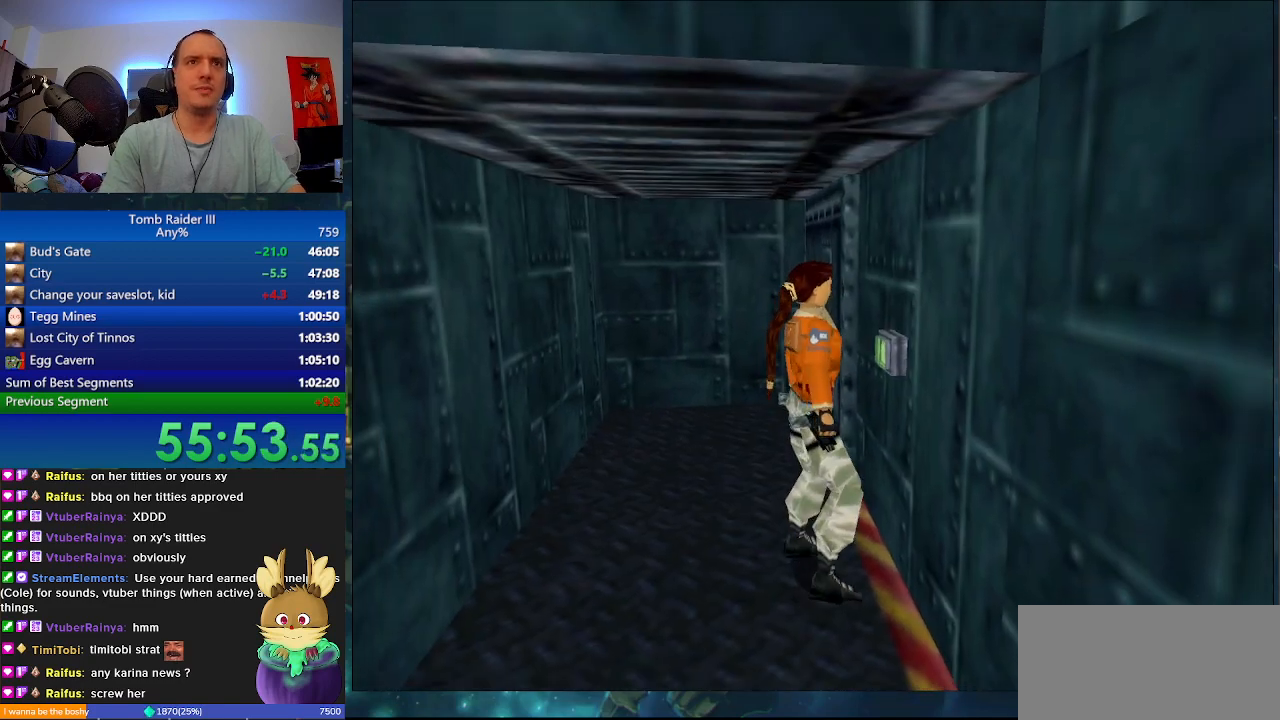
{"keys": ["a", "d", "w"], "events": [[400, "w", "down"], [500, "d", "down"]]}
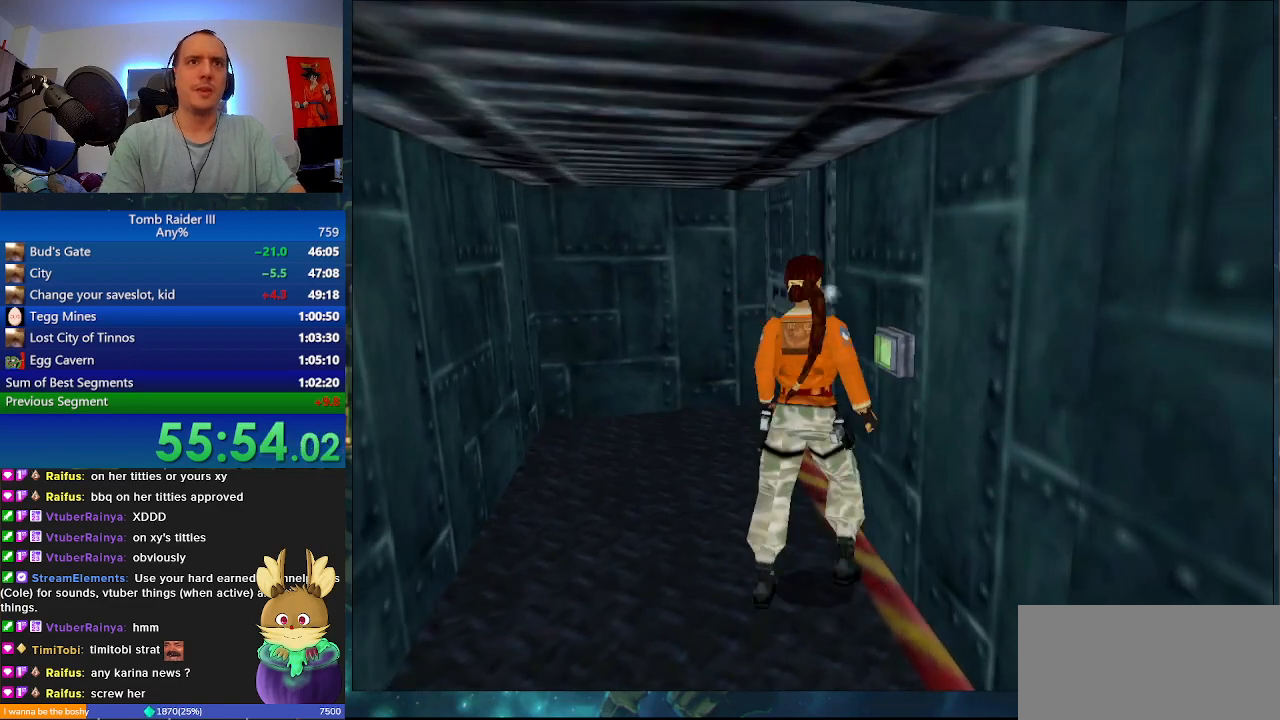
{"keys": ["d", "w"], "events": [[33, "a", "up"]]}
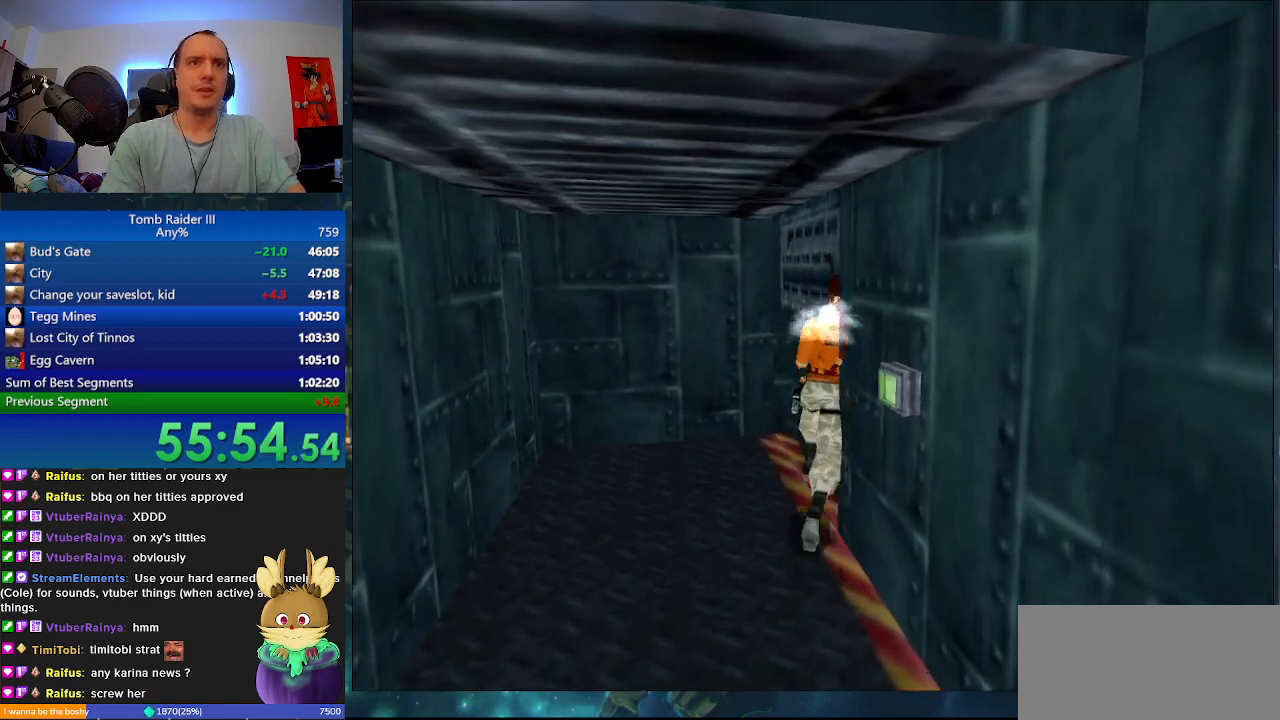
{"keys": ["d", "minus", "w"], "events": [[300, "minus", "down"]]}
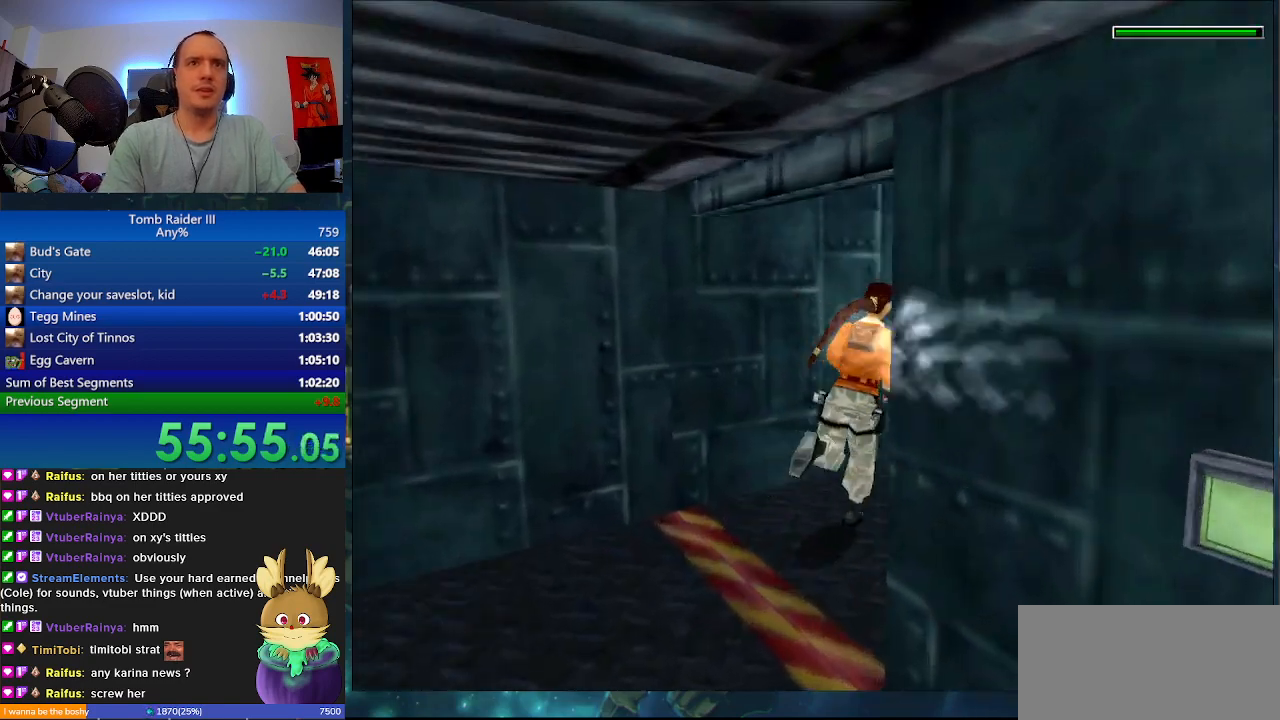
{"keys": ["minus", "space", "w"], "events": [[433, "space", "down"], [467, "d", "up"]]}
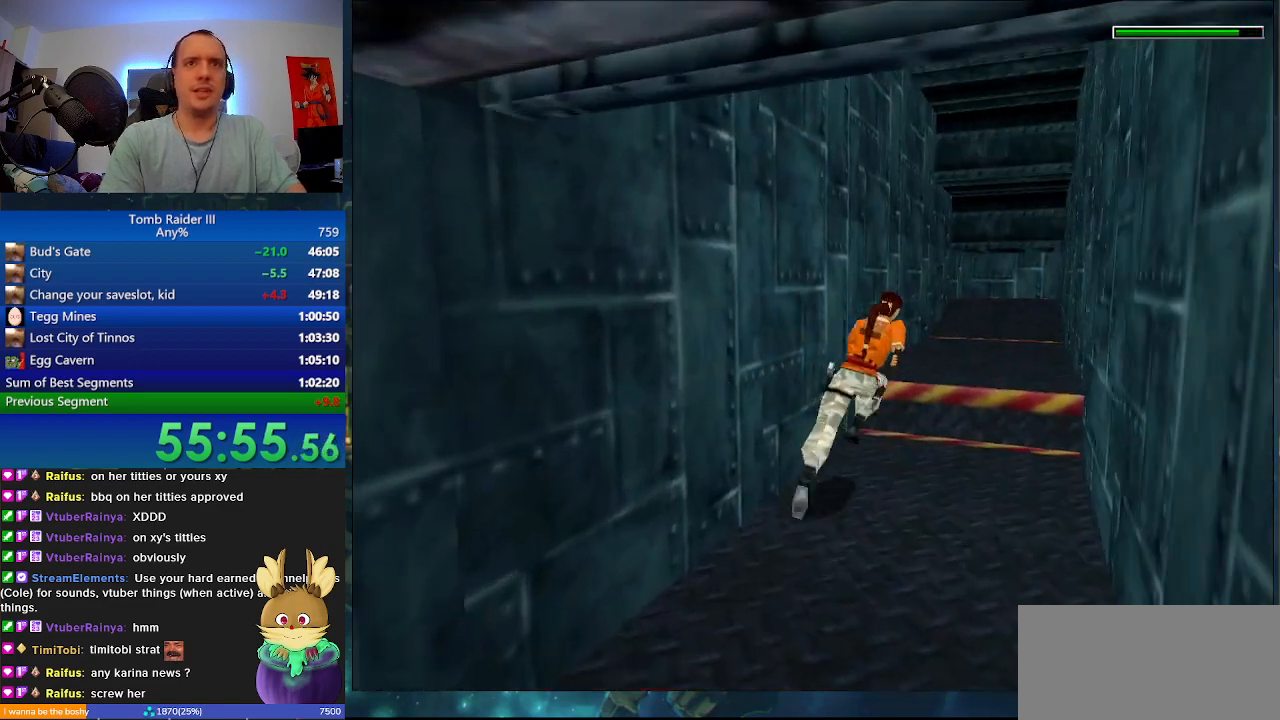
{"keys": ["minus", "space", "w"], "events": []}
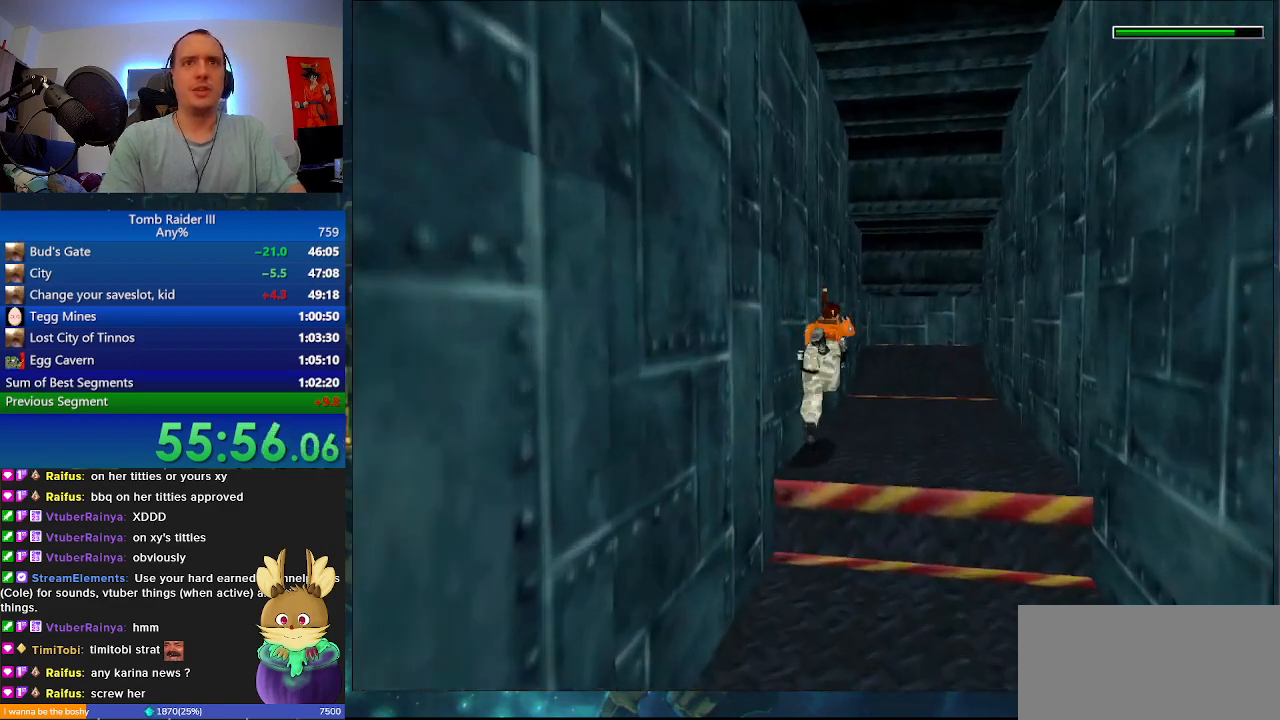
{"keys": ["d", "w"], "events": [[33, "space", "up"], [67, "d", "down"], [200, "minus", "up"]]}
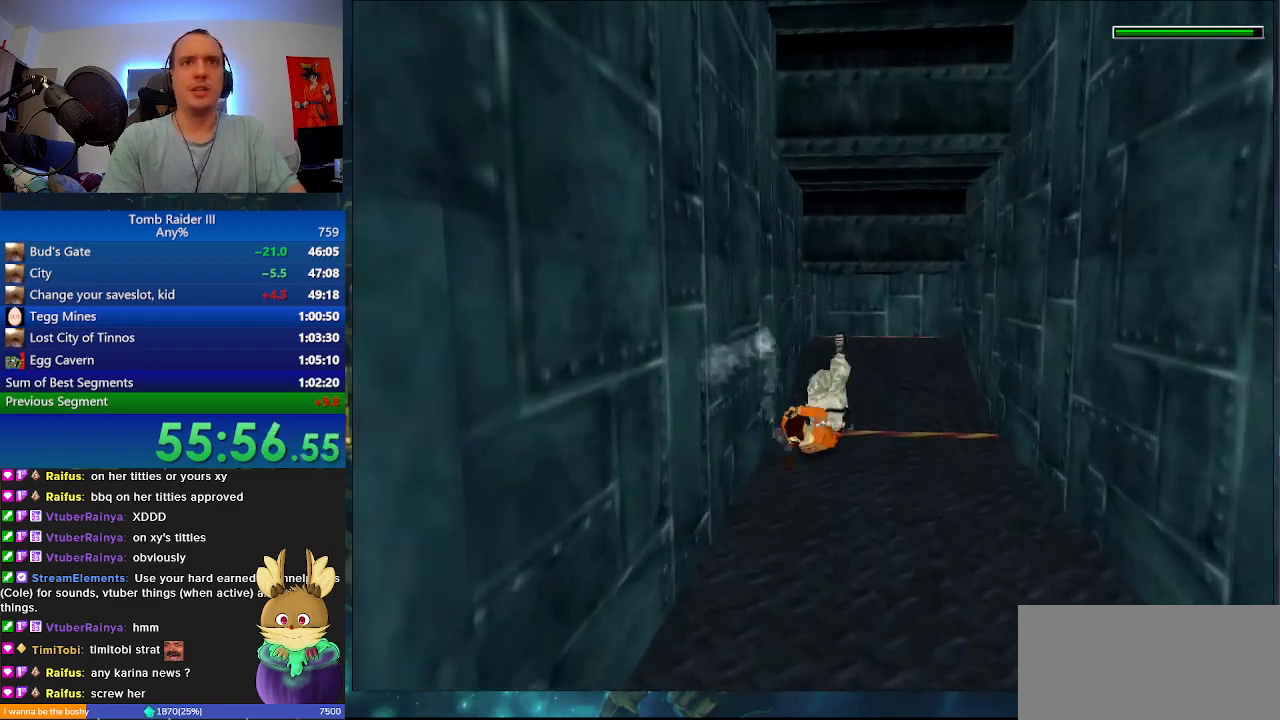
{"keys": ["w"], "events": [[500, "d", "up"]]}